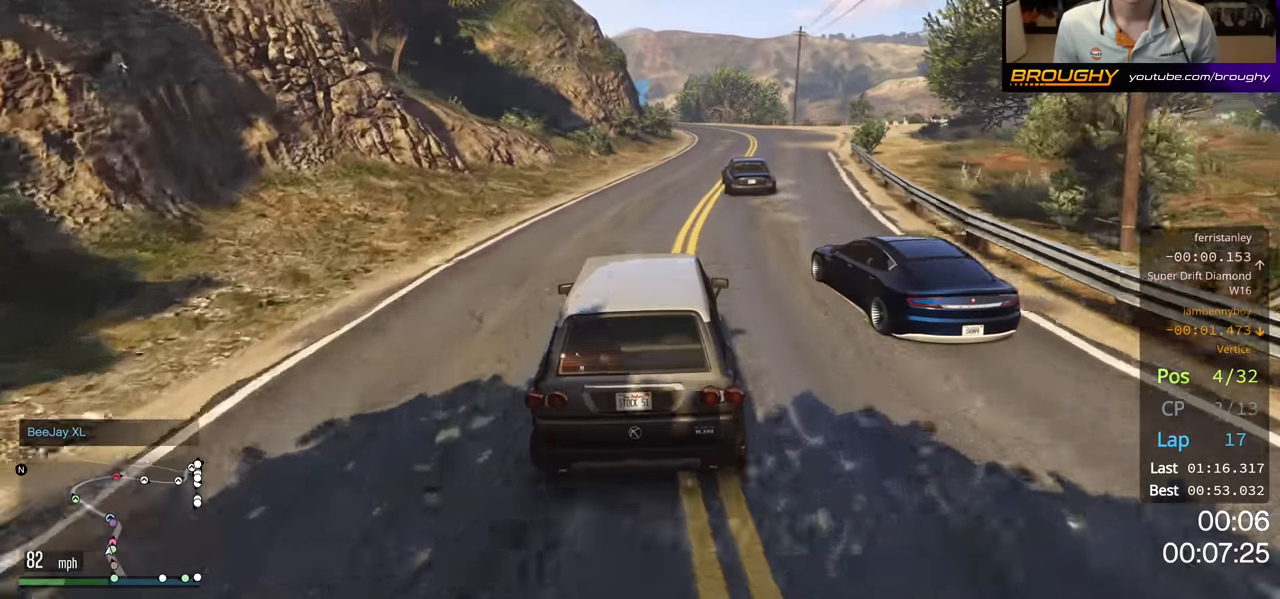
Gameplay with a controller (Xbox layout); each line is a JSON object with the inputs held at the frame after it. "events" lists button and stick changes between this image and that frame as [ms after this image, input, new state], when the widget could be followed in between.
{"buttons": ["R2"], "left_stick": "center", "right_stick": "center", "events": [[167, "left_stick", "center"]]}
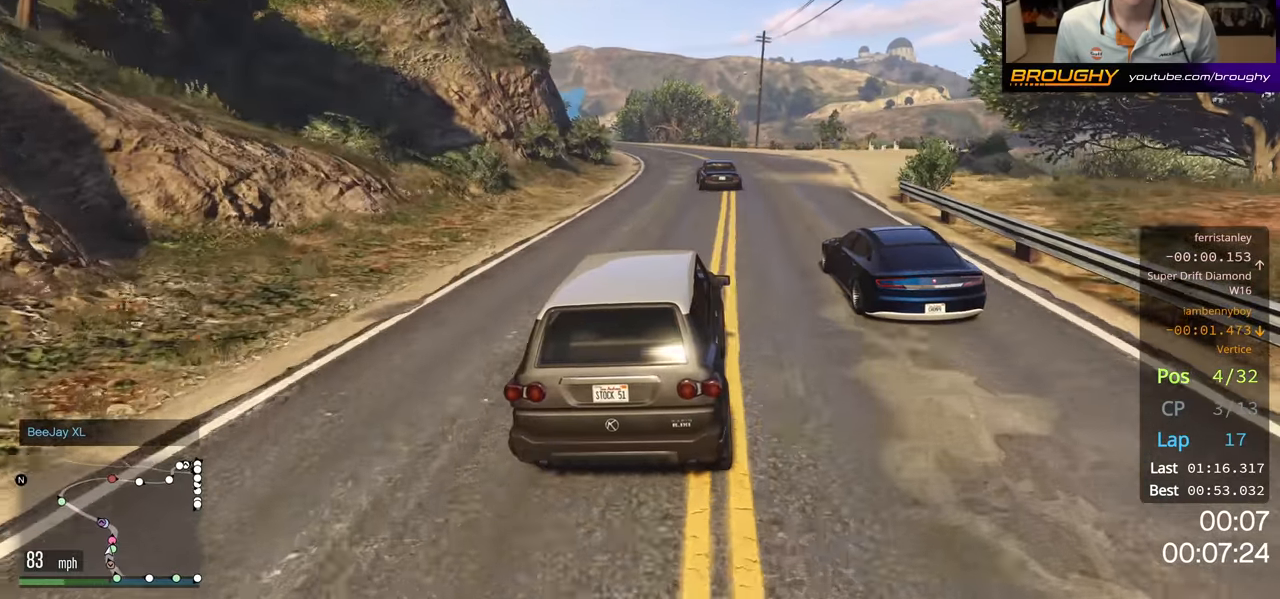
{"buttons": ["R2"], "left_stick": "center", "right_stick": "center", "events": []}
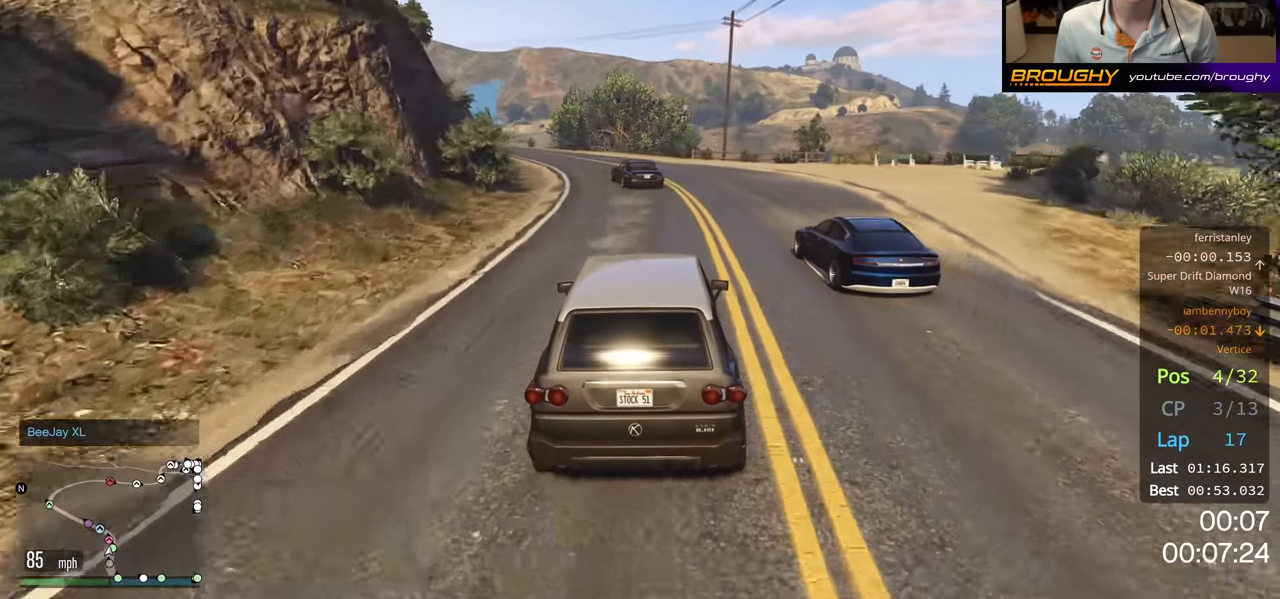
{"buttons": ["R2"], "left_stick": "up-left", "right_stick": "center", "events": [[34, "left_stick", "left"], [234, "left_stick", "center"], [300, "left_stick", "up-left"]]}
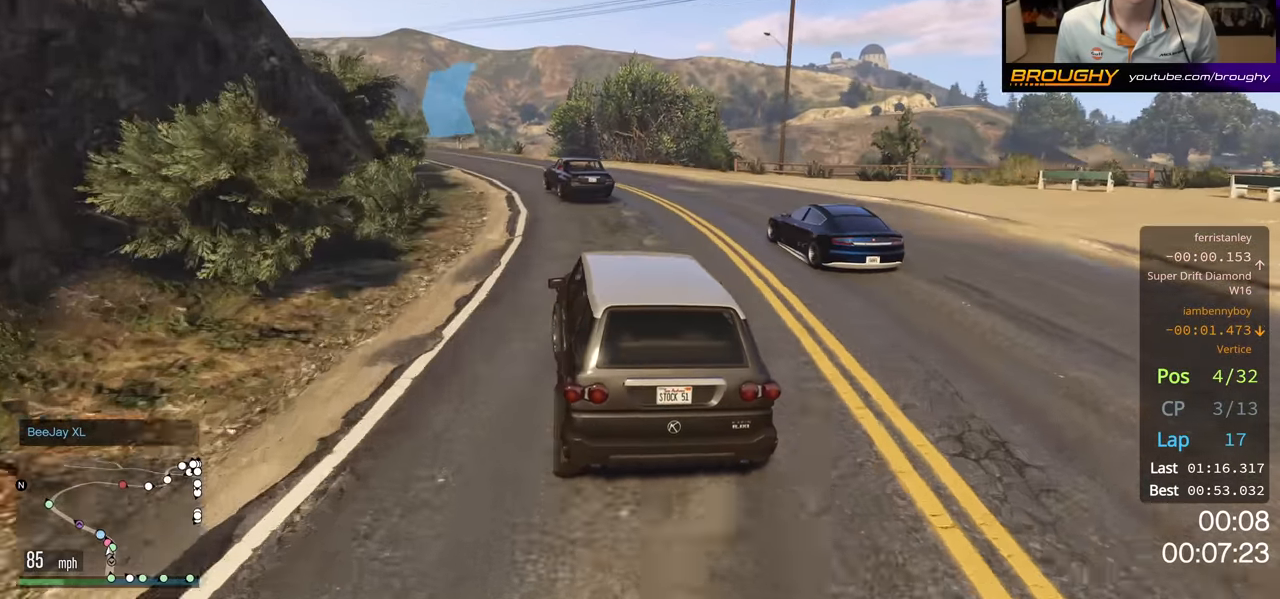
{"buttons": ["R2"], "left_stick": "up-left", "right_stick": "center", "events": []}
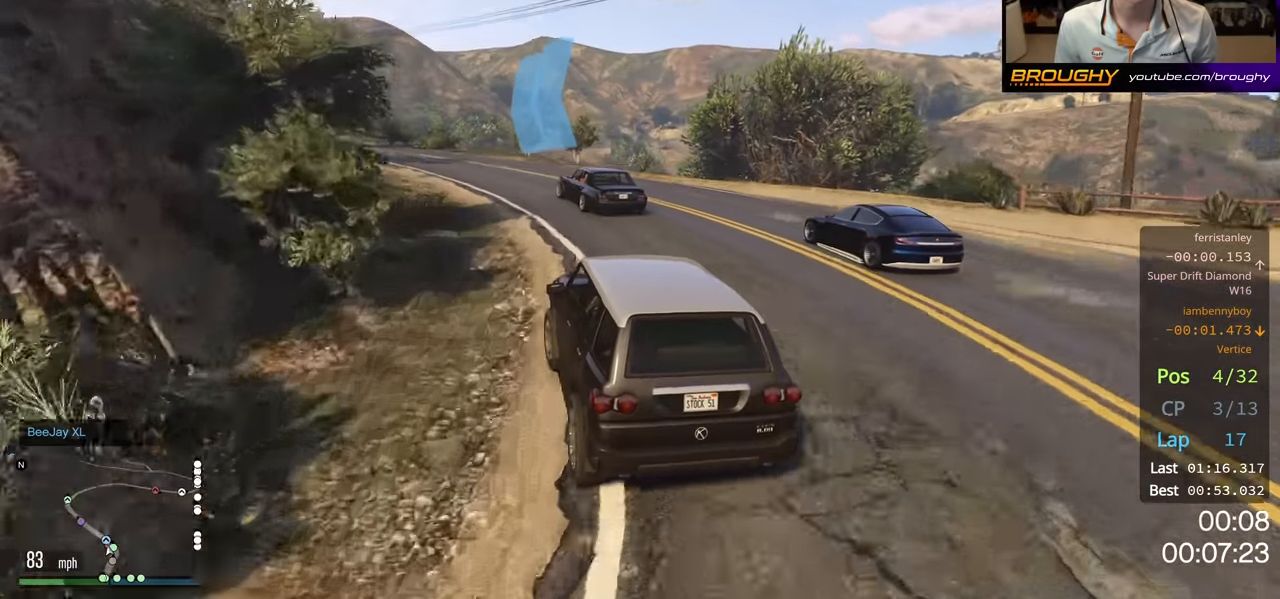
{"buttons": ["R2"], "left_stick": "center", "right_stick": "center", "events": [[384, "left_stick", "center"]]}
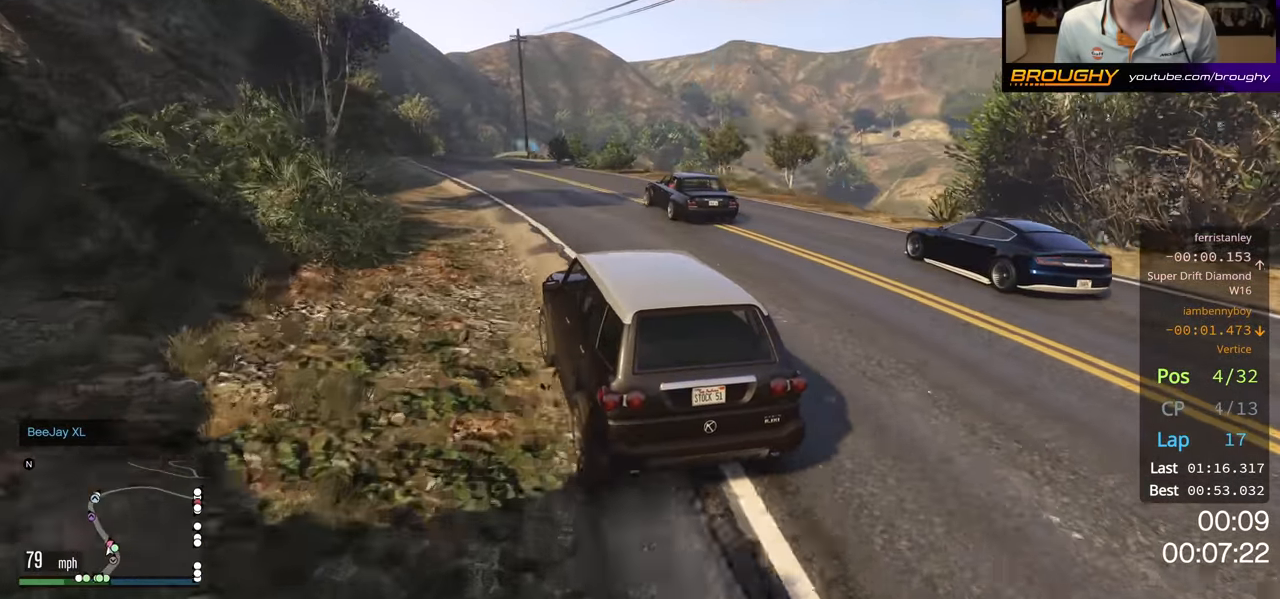
{"buttons": ["R2"], "left_stick": "up-left", "right_stick": "center", "events": [[67, "left_stick", "right"], [200, "left_stick", "center"], [484, "left_stick", "up-left"]]}
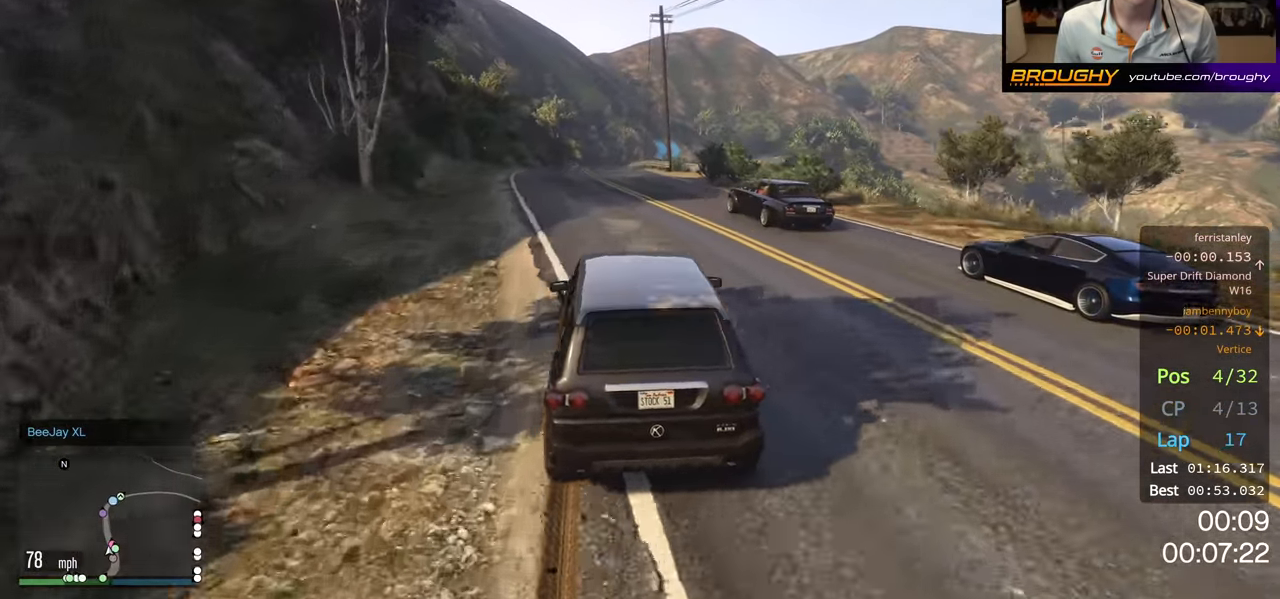
{"buttons": ["R2"], "left_stick": "center", "right_stick": "center", "events": [[150, "left_stick", "center"]]}
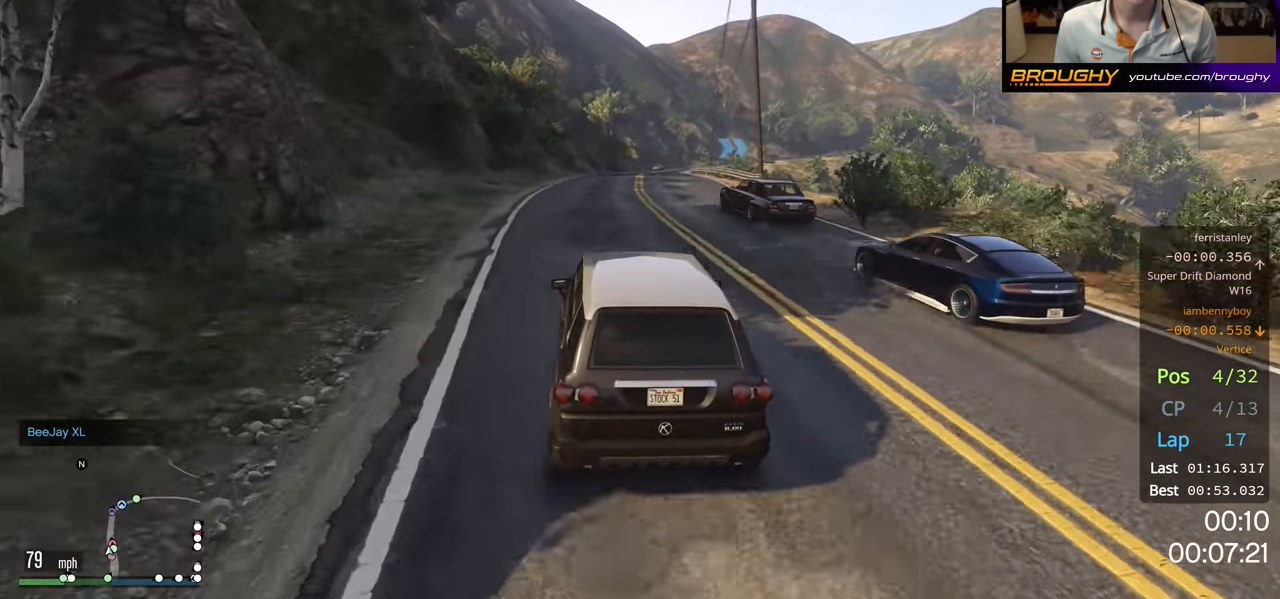
{"buttons": ["R2"], "left_stick": "center", "right_stick": "center", "events": []}
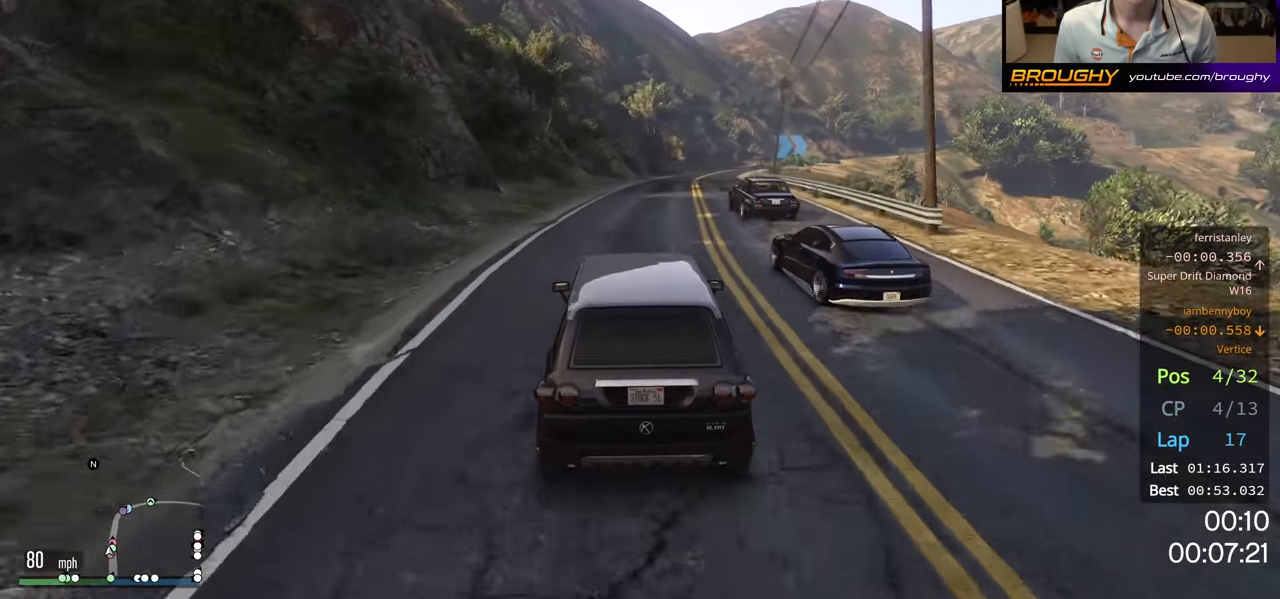
{"buttons": ["R2"], "left_stick": "center", "right_stick": "center", "events": [[117, "left_stick", "right"], [250, "left_stick", "center"]]}
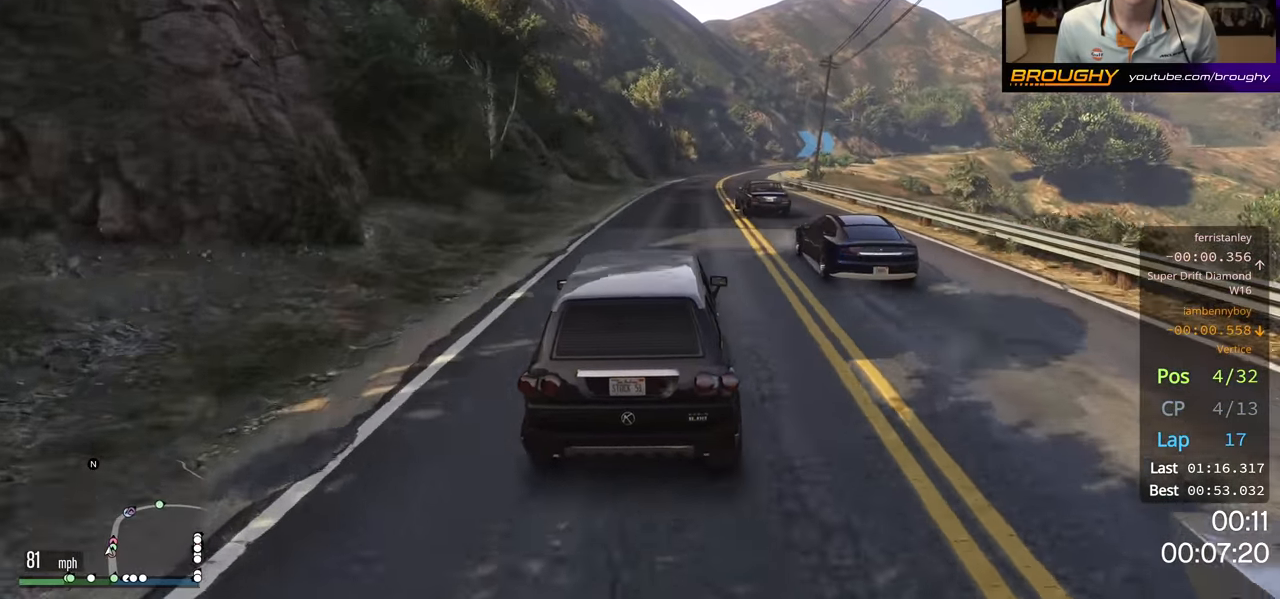
{"buttons": ["R2"], "left_stick": "center", "right_stick": "center", "events": []}
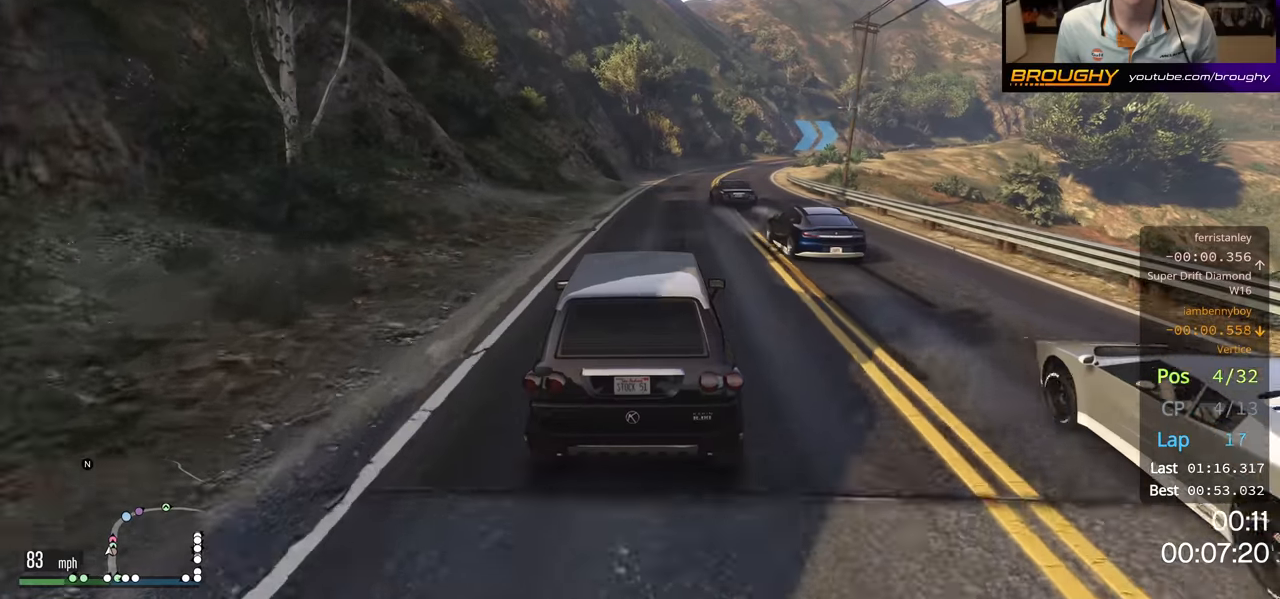
{"buttons": ["R2"], "left_stick": "right", "right_stick": "center", "events": [[450, "left_stick", "right"]]}
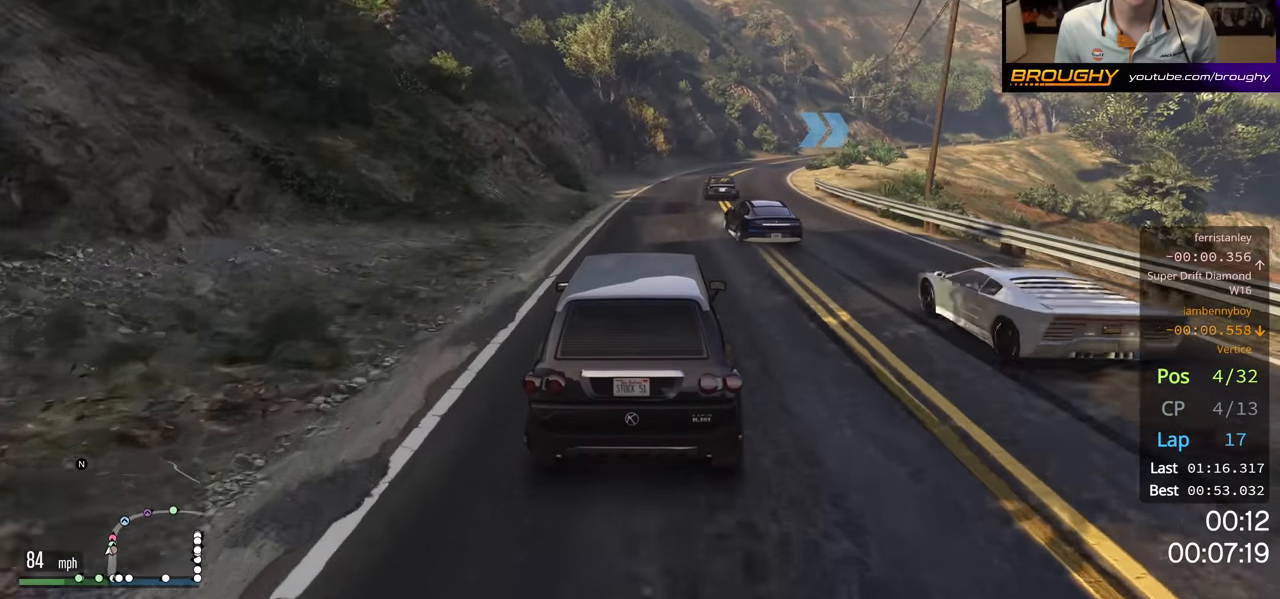
{"buttons": ["R2"], "left_stick": "center", "right_stick": "center", "events": [[117, "left_stick", "center"]]}
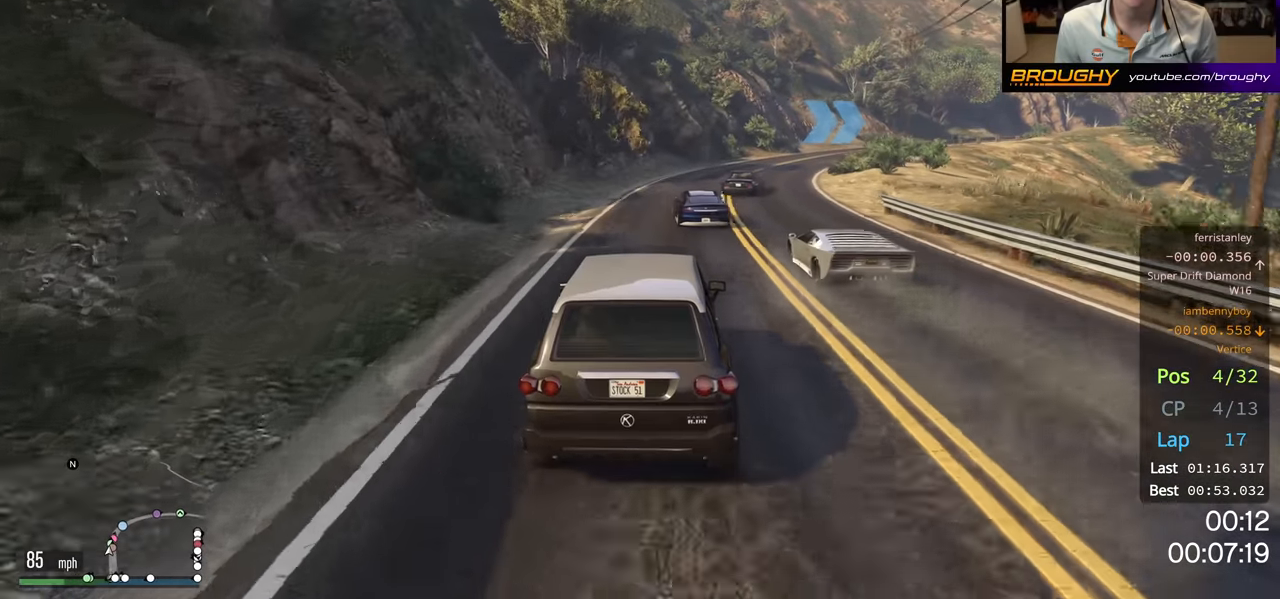
{"buttons": ["R2"], "left_stick": "right", "right_stick": "center", "events": [[167, "left_stick", "right"], [384, "left_stick", "center"], [467, "left_stick", "right"]]}
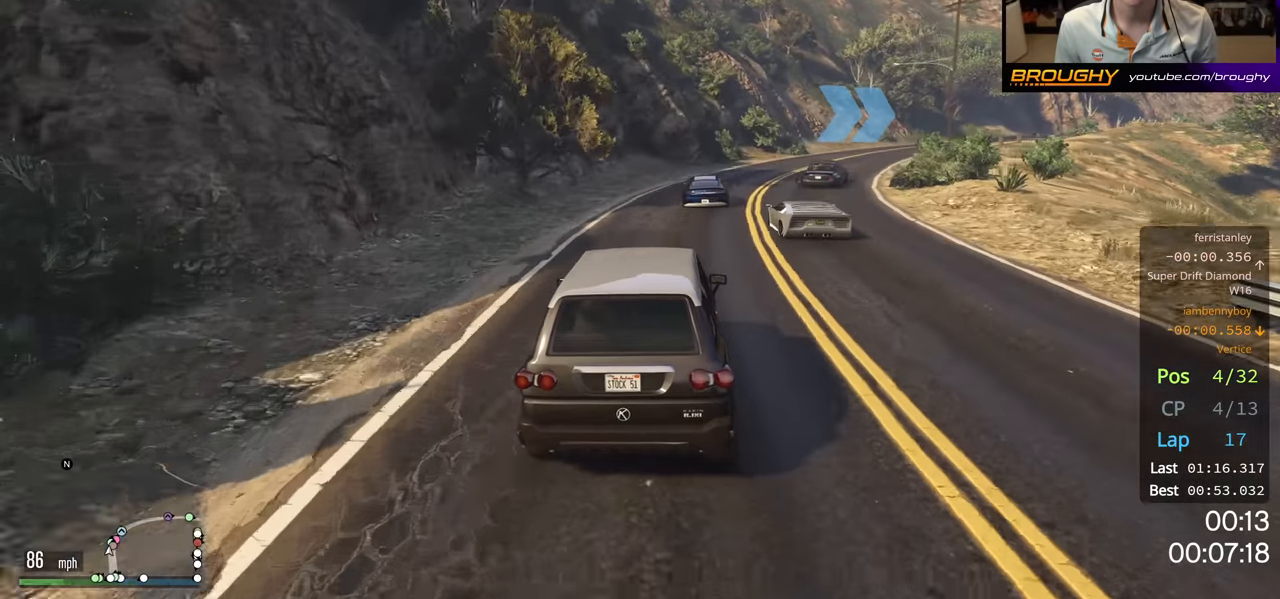
{"buttons": ["R2"], "left_stick": "right", "right_stick": "center", "events": [[150, "left_stick", "center"], [284, "left_stick", "right"]]}
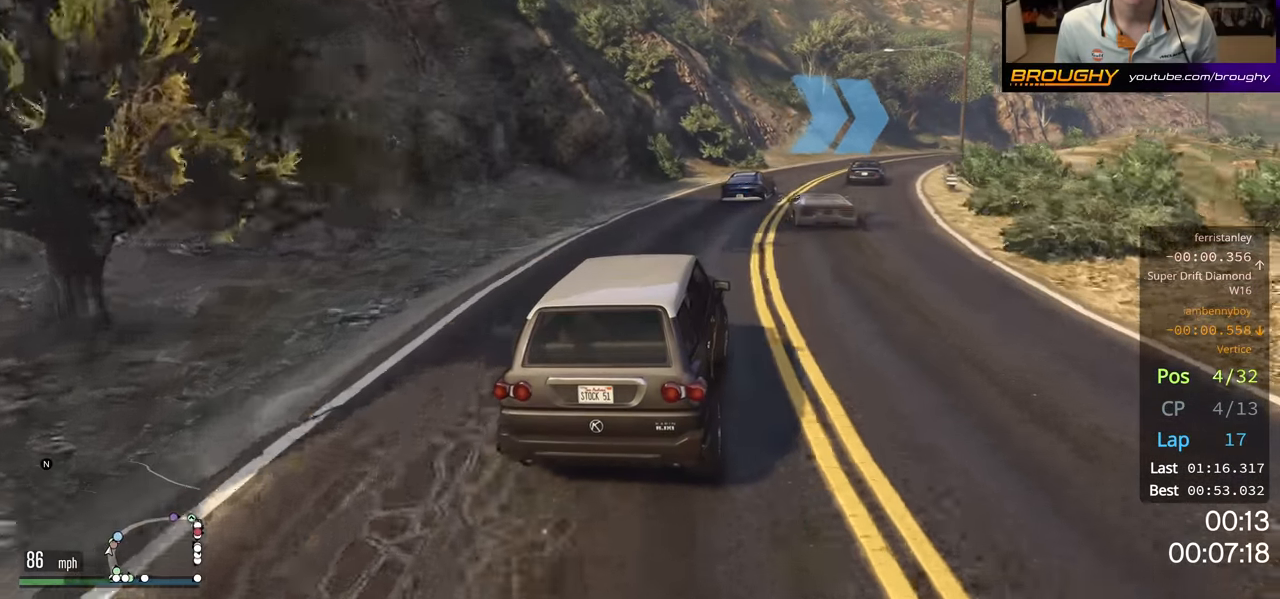
{"buttons": ["R2"], "left_stick": "right", "right_stick": "center", "events": [[217, "left_stick", "center"], [450, "left_stick", "right"]]}
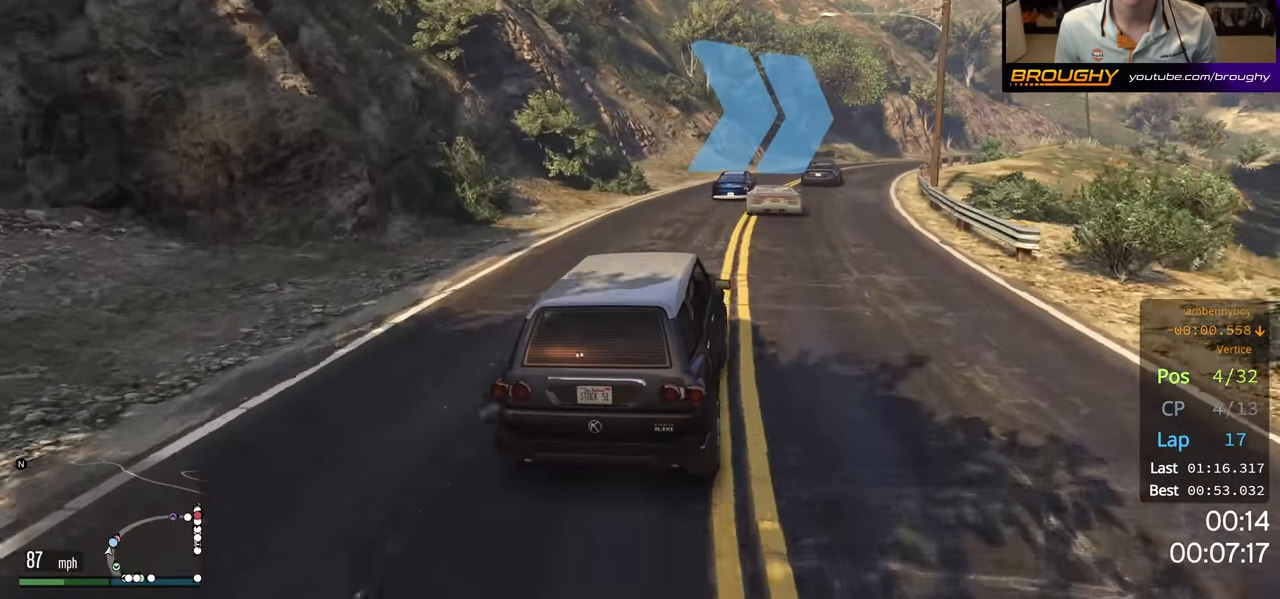
{"buttons": ["R2"], "left_stick": "center", "right_stick": "center", "events": [[117, "left_stick", "center"], [300, "left_stick", "right"], [450, "left_stick", "center"]]}
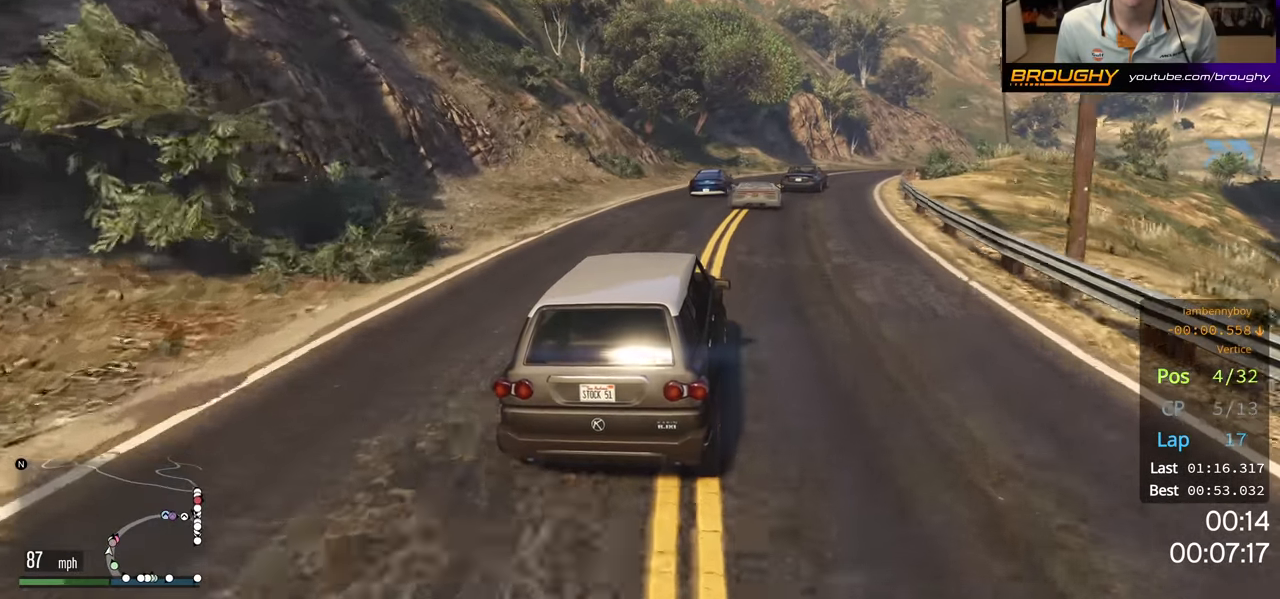
{"buttons": ["R2"], "left_stick": "right", "right_stick": "center", "events": [[100, "left_stick", "right"], [234, "left_stick", "center"], [350, "left_stick", "right"]]}
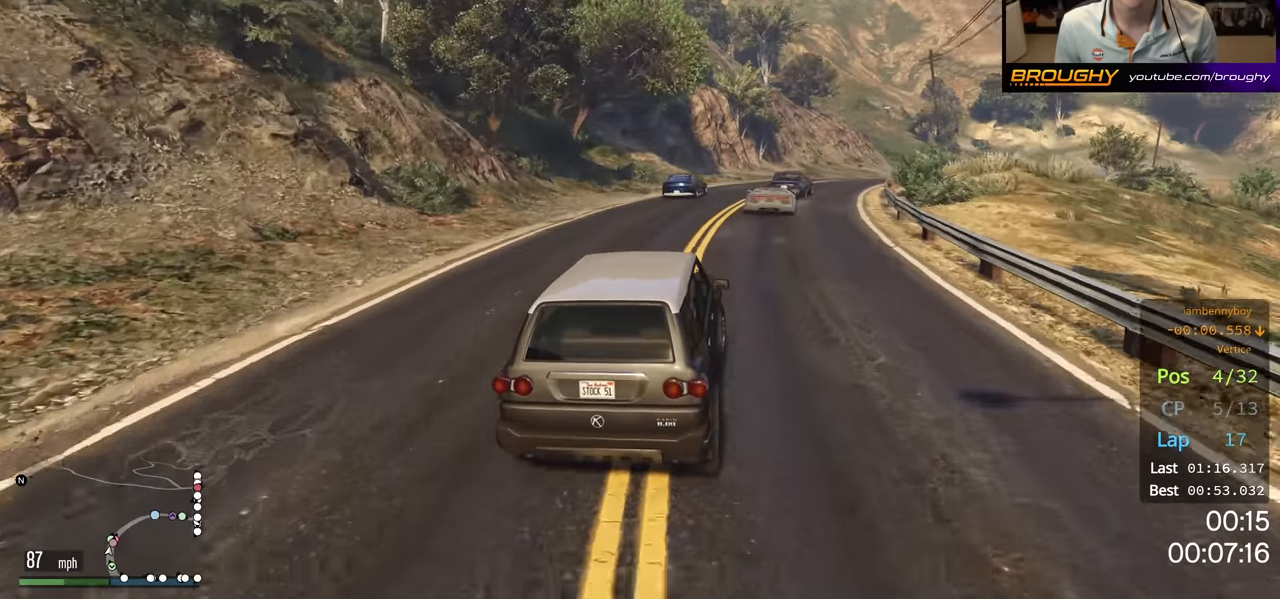
{"buttons": ["R2"], "left_stick": "center", "right_stick": "center", "events": [[334, "left_stick", "center"]]}
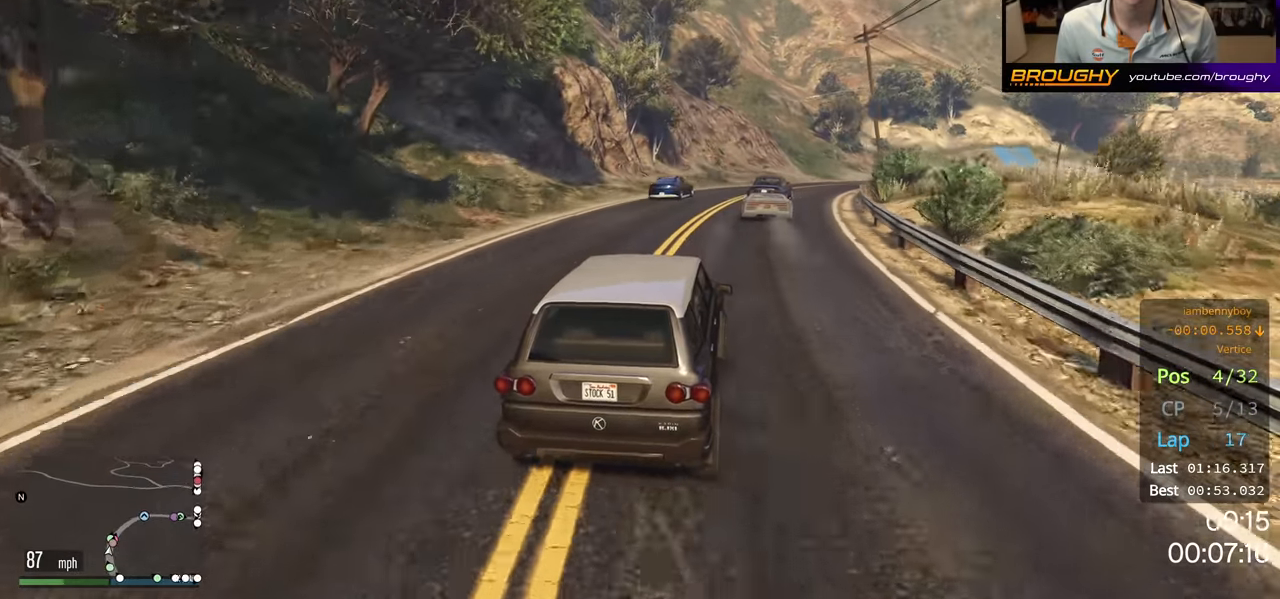
{"buttons": ["R2"], "left_stick": "center", "right_stick": "center", "events": [[34, "left_stick", "right"], [250, "left_stick", "center"]]}
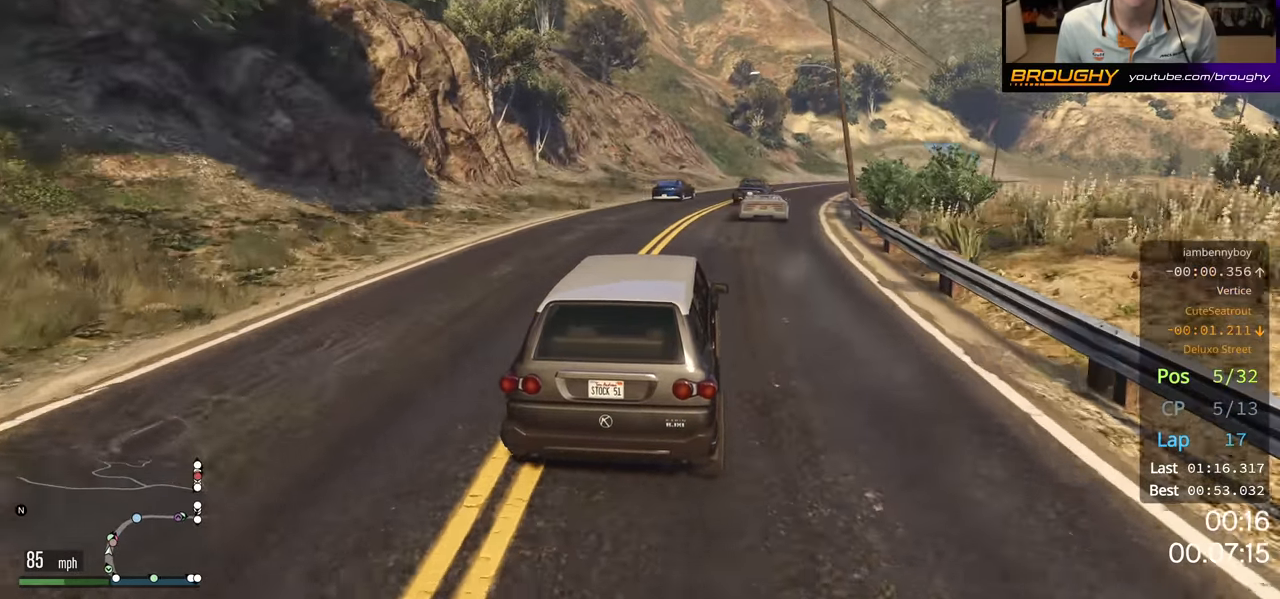
{"buttons": ["R2"], "left_stick": "right", "right_stick": "center", "events": [[17, "left_stick", "right"], [200, "left_stick", "center"], [417, "left_stick", "right"]]}
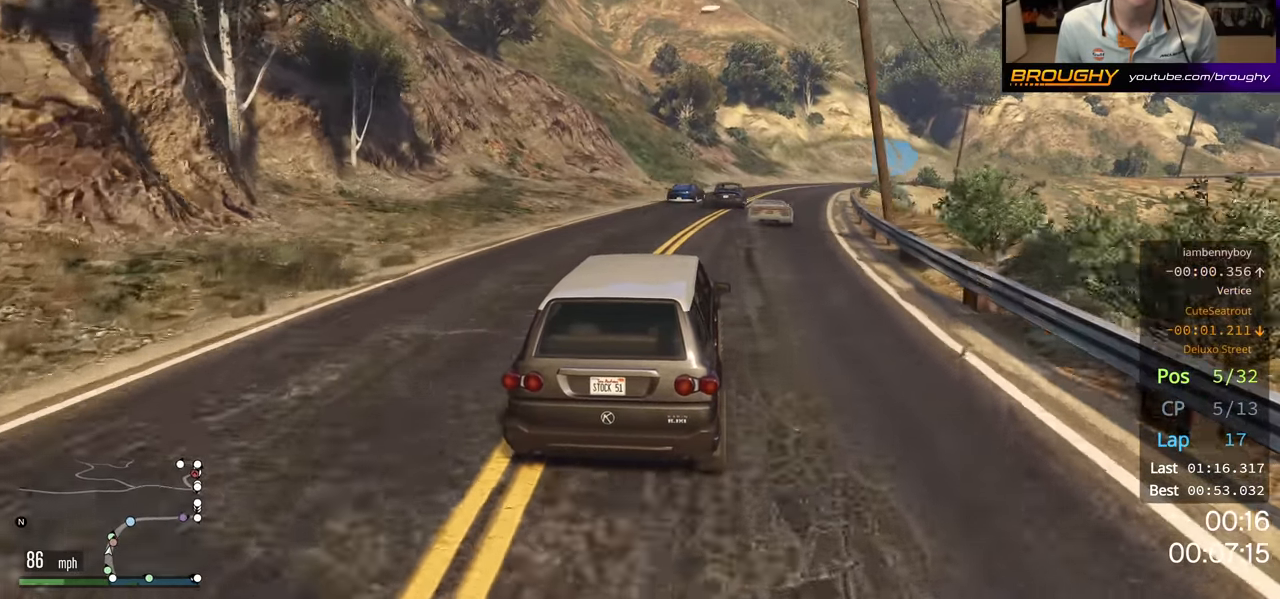
{"buttons": ["R2"], "left_stick": "right", "right_stick": "center", "events": [[67, "left_stick", "center"], [384, "left_stick", "right"]]}
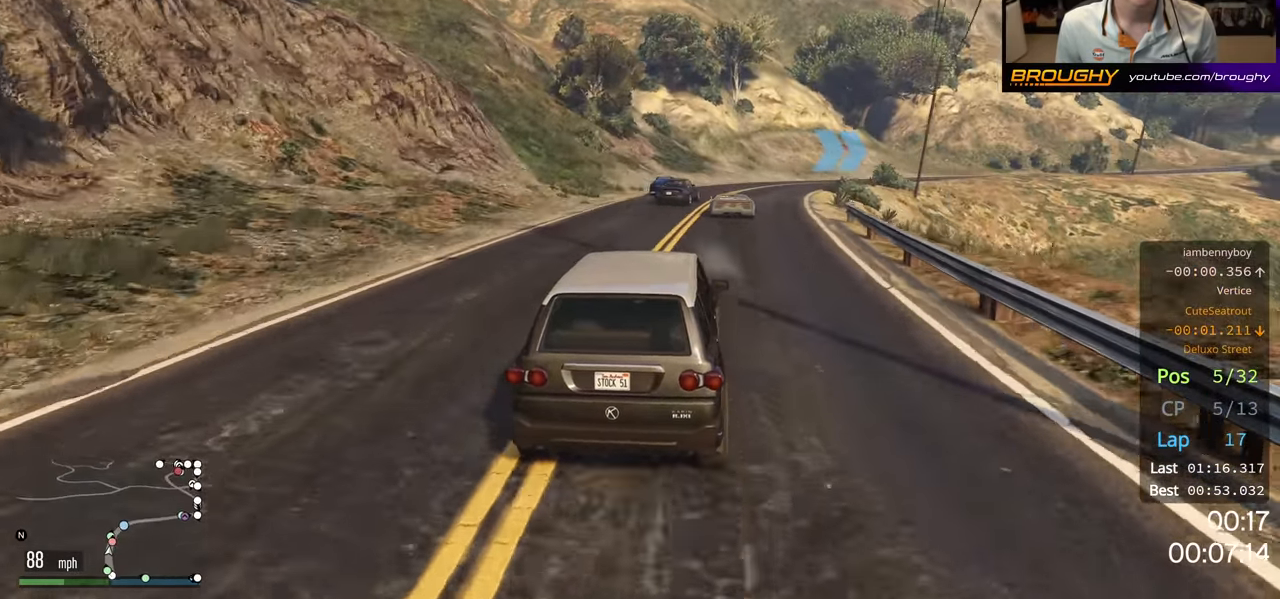
{"buttons": ["R2"], "left_stick": "center", "right_stick": "center", "events": [[67, "left_stick", "center"], [267, "left_stick", "right"], [417, "left_stick", "center"]]}
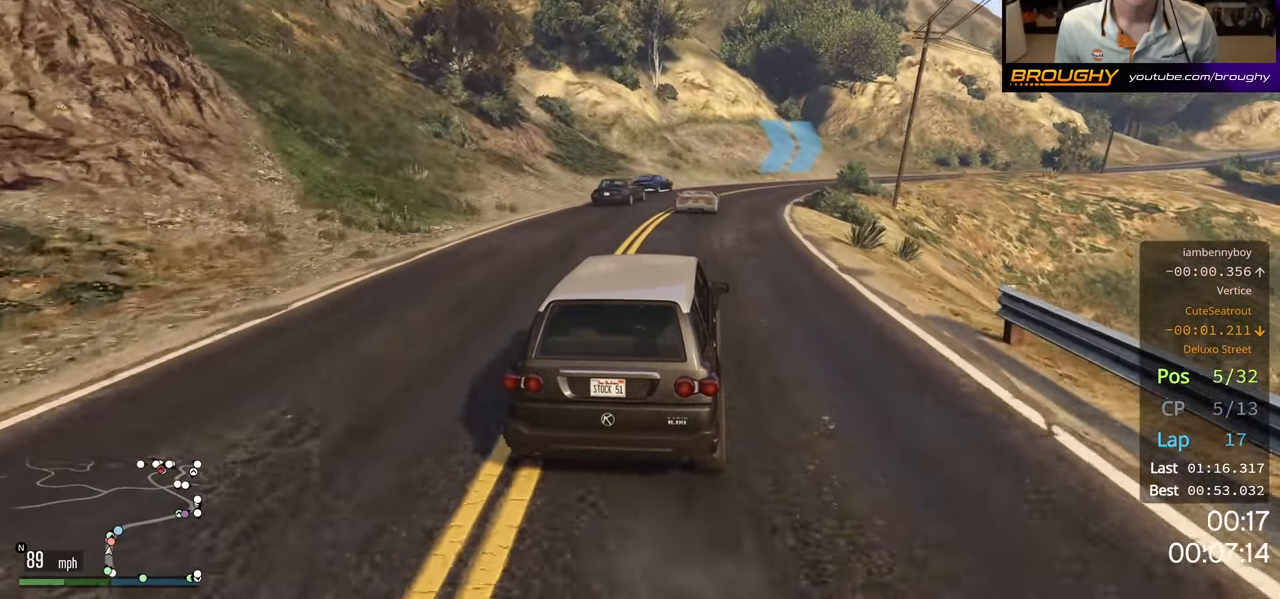
{"buttons": ["R2"], "left_stick": "center", "right_stick": "center", "events": [[200, "left_stick", "right"], [434, "left_stick", "center"]]}
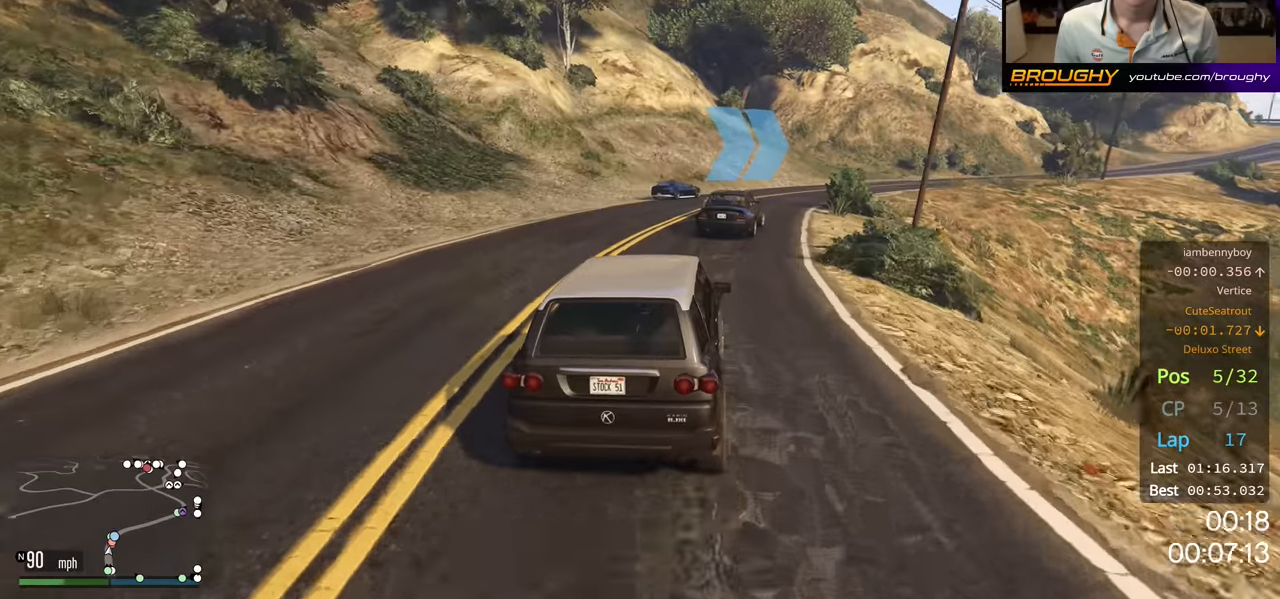
{"buttons": [], "left_stick": "left", "right_stick": "center", "events": [[17, "left_stick", "right"], [317, "left_stick", "center"], [417, "left_stick", "left"], [434, "R2", "up"]]}
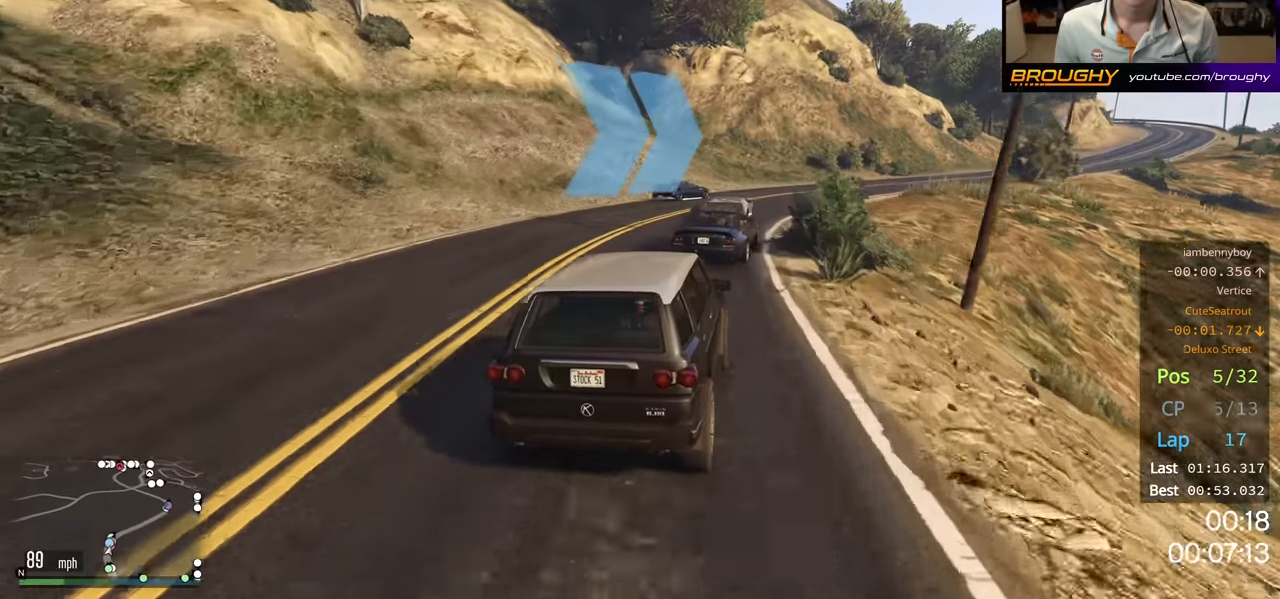
{"buttons": ["R2"], "left_stick": "right", "right_stick": "center", "events": [[117, "left_stick", "right"], [167, "R2", "down"]]}
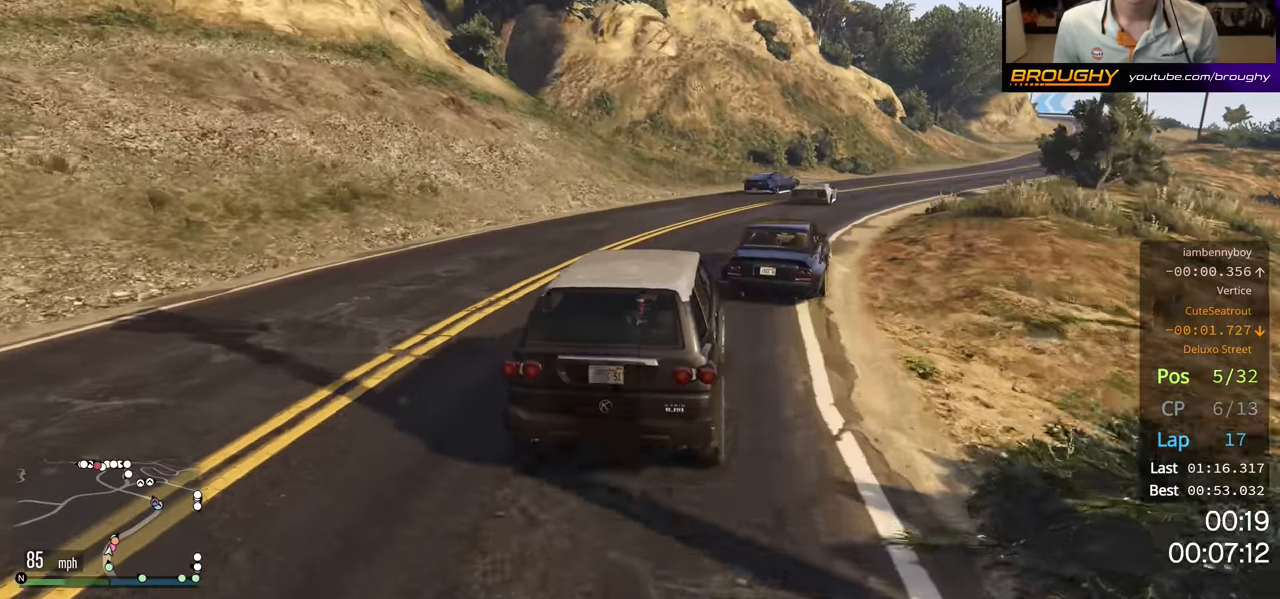
{"buttons": ["R2"], "left_stick": "right", "right_stick": "center", "events": [[134, "left_stick", "center"], [267, "left_stick", "right"]]}
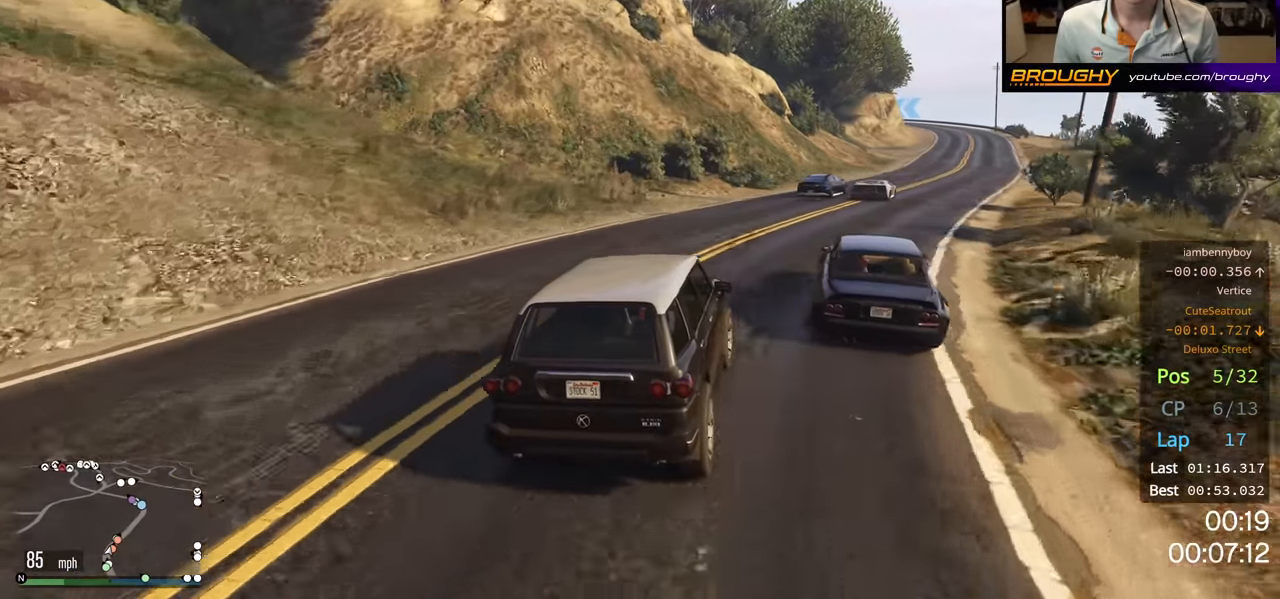
{"buttons": ["R2"], "left_stick": "right", "right_stick": "center", "events": [[184, "left_stick", "center"], [384, "left_stick", "right"]]}
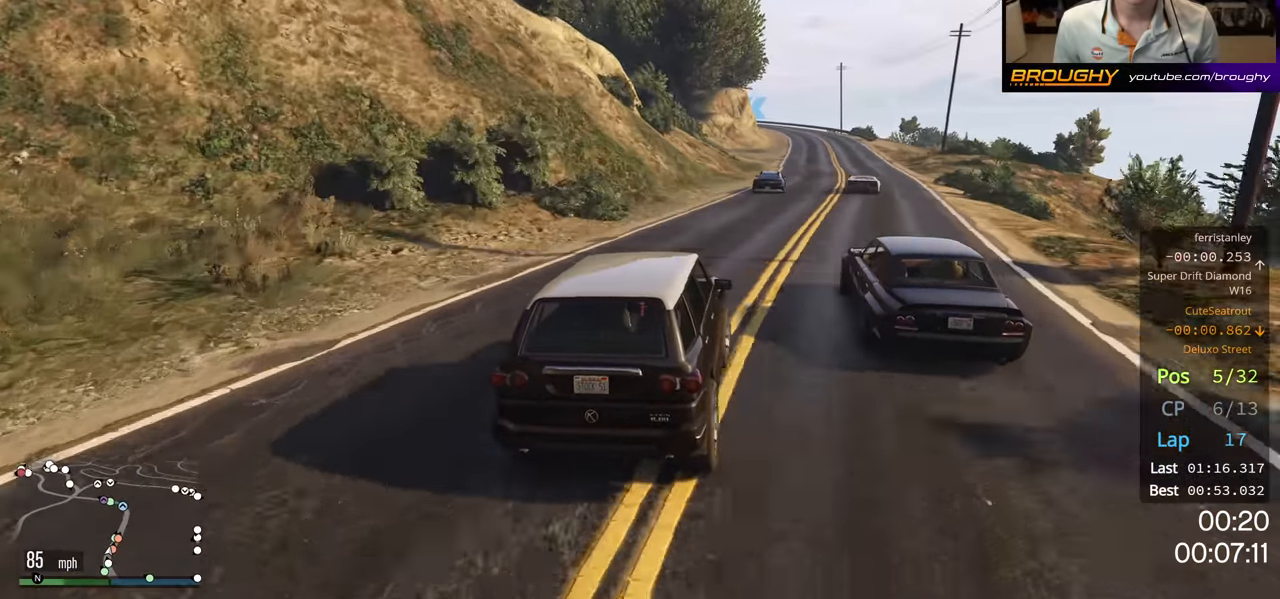
{"buttons": ["R2"], "left_stick": "center", "right_stick": "center", "events": [[17, "left_stick", "center"], [317, "left_stick", "right"], [450, "left_stick", "center"]]}
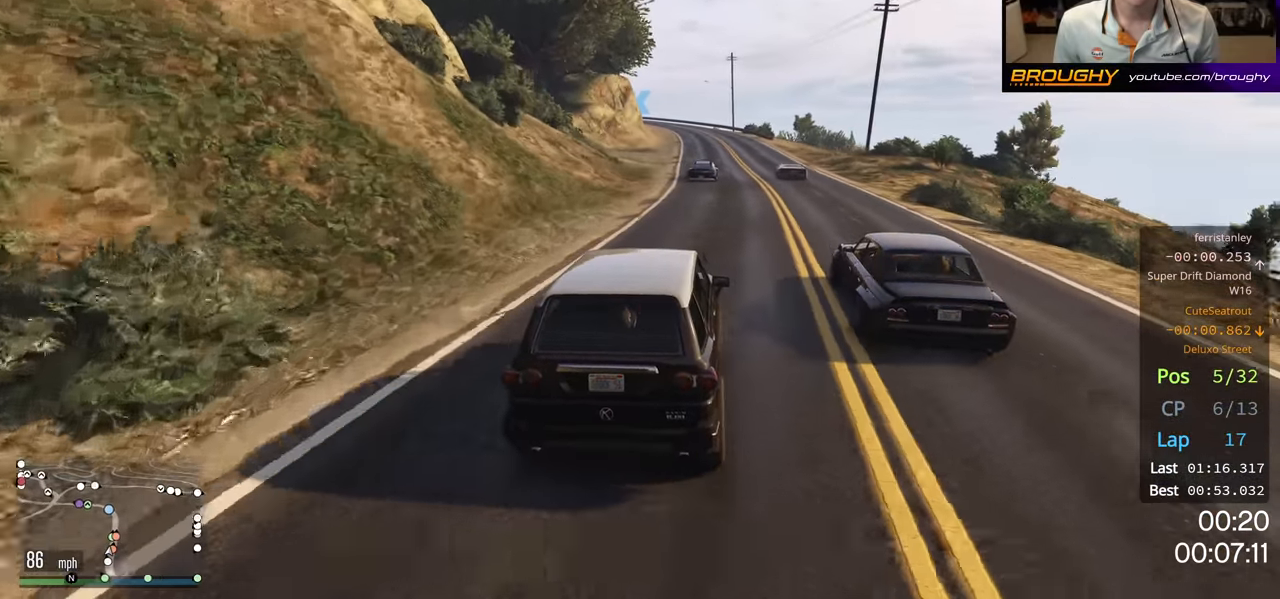
{"buttons": ["R2"], "left_stick": "center", "right_stick": "center", "events": [[150, "left_stick", "right"], [234, "left_stick", "center"]]}